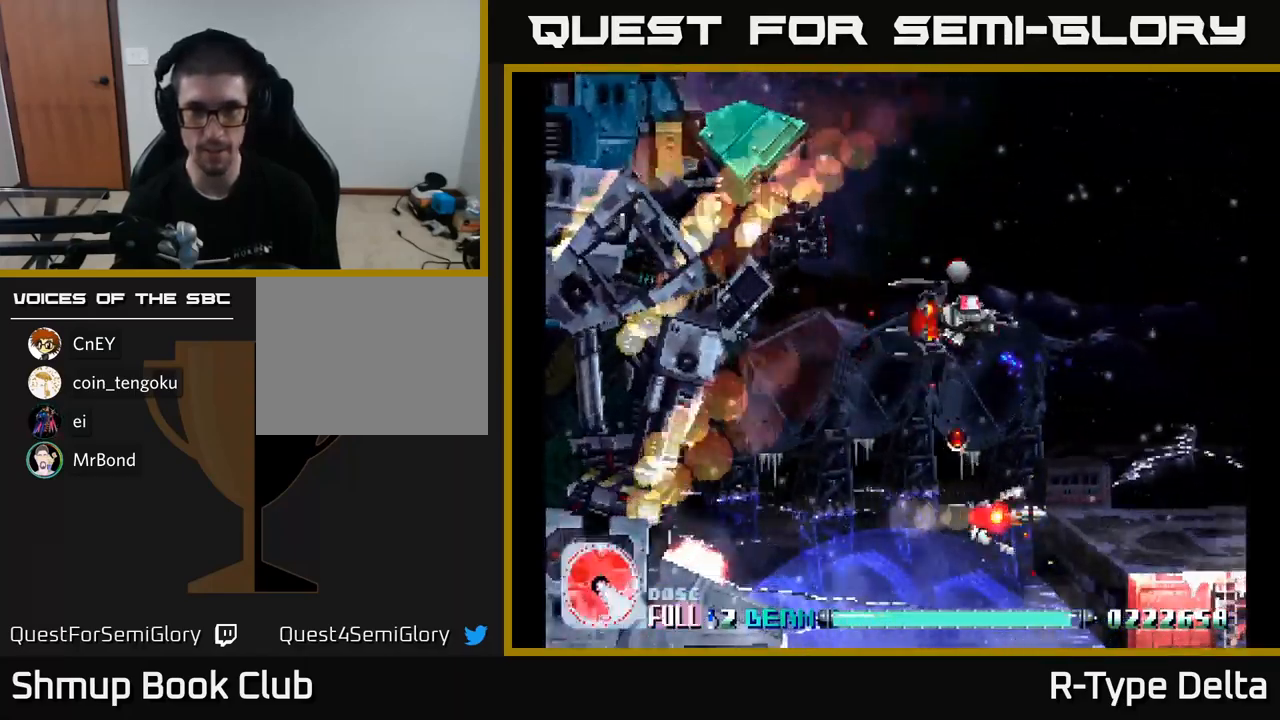
Gameplay with a controller (Xbox layout); each line is a JSON object with the inputs held at the frame after it. "events" lists button and stick changes between this image and that frame as [ms after this image, input, new state], when the widget could be followed in between. Not read: left_stick.
{"buttons": ["X", "DPAD_UP"], "right_stick": "center", "events": []}
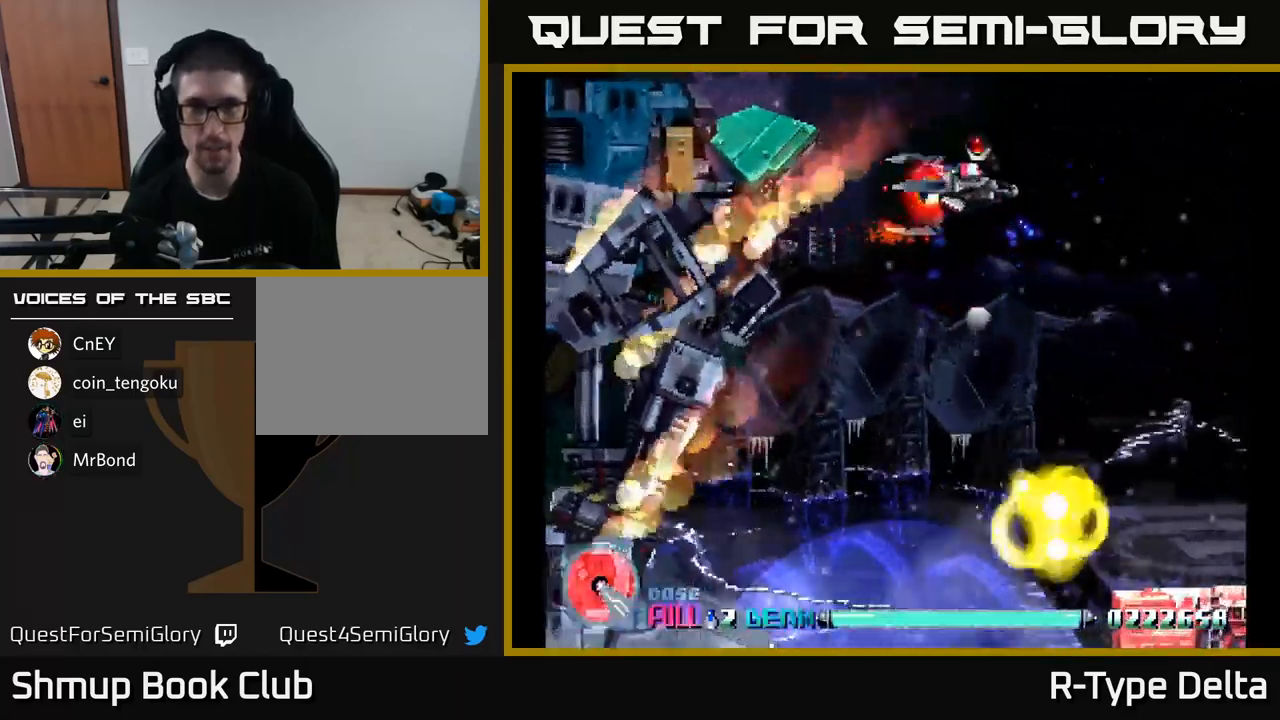
{"buttons": ["X", "DPAD_DOWN", "DPAD_RIGHT"], "right_stick": "center", "events": [[150, "A", "down"], [200, "DPAD_UP", "up"], [217, "DPAD_DOWN", "down"], [234, "DPAD_RIGHT", "down"], [300, "A", "up"]]}
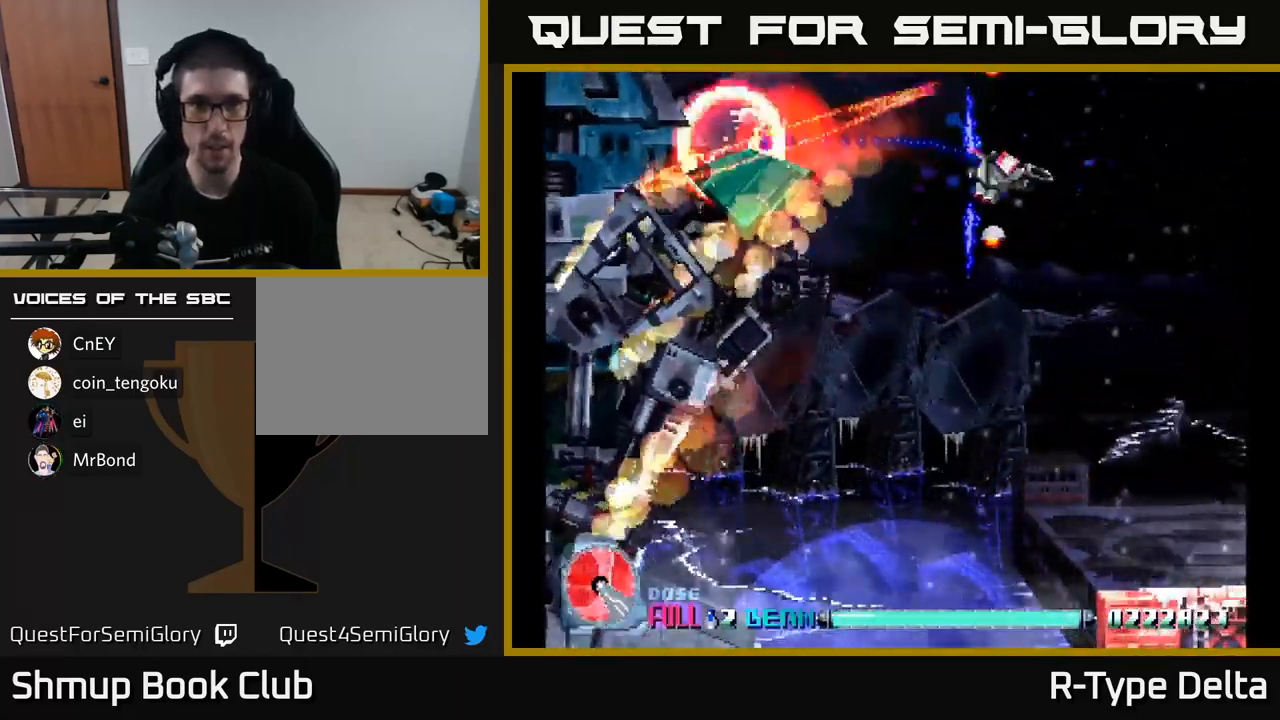
{"buttons": ["X", "DPAD_RIGHT"], "right_stick": "center", "events": [[300, "DPAD_RIGHT", "up"], [467, "DPAD_RIGHT", "down"], [484, "DPAD_DOWN", "up"]]}
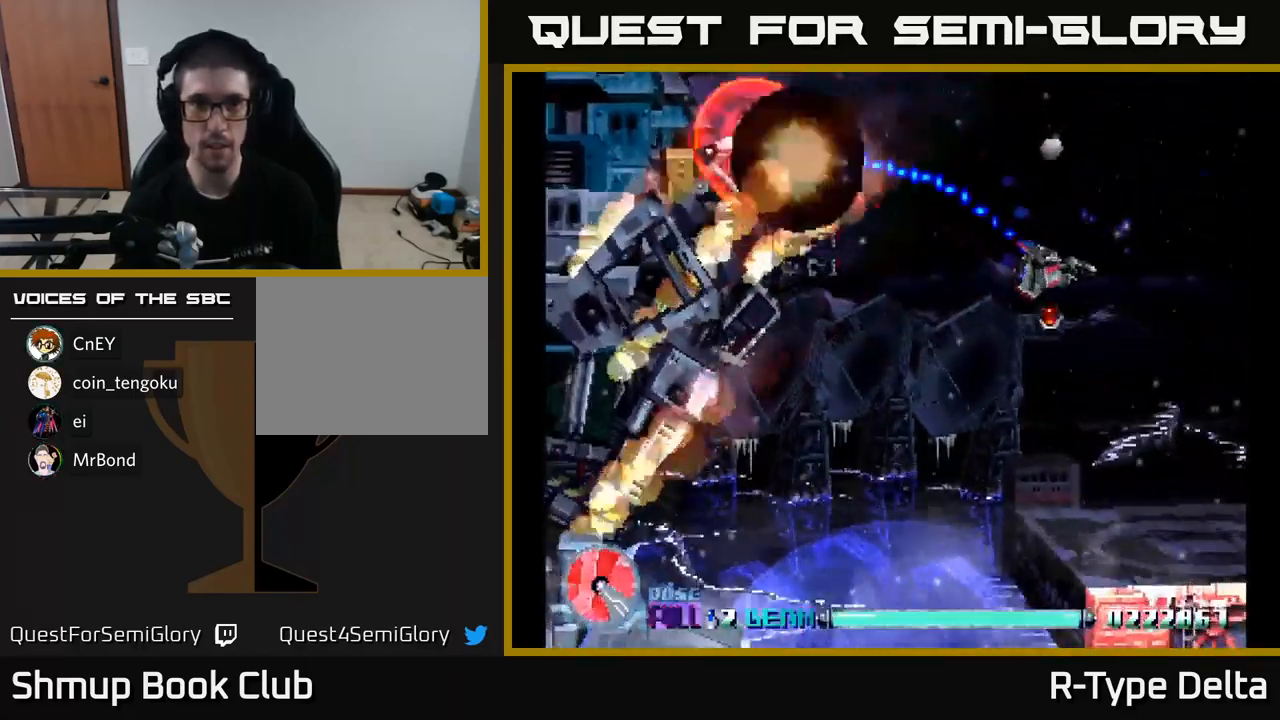
{"buttons": ["X"], "right_stick": "center", "events": [[84, "DPAD_RIGHT", "up"], [134, "DPAD_DOWN", "down"], [334, "A", "down"], [334, "DPAD_DOWN", "up"], [350, "DPAD_LEFT", "down"], [484, "DPAD_LEFT", "up"], [500, "A", "up"]]}
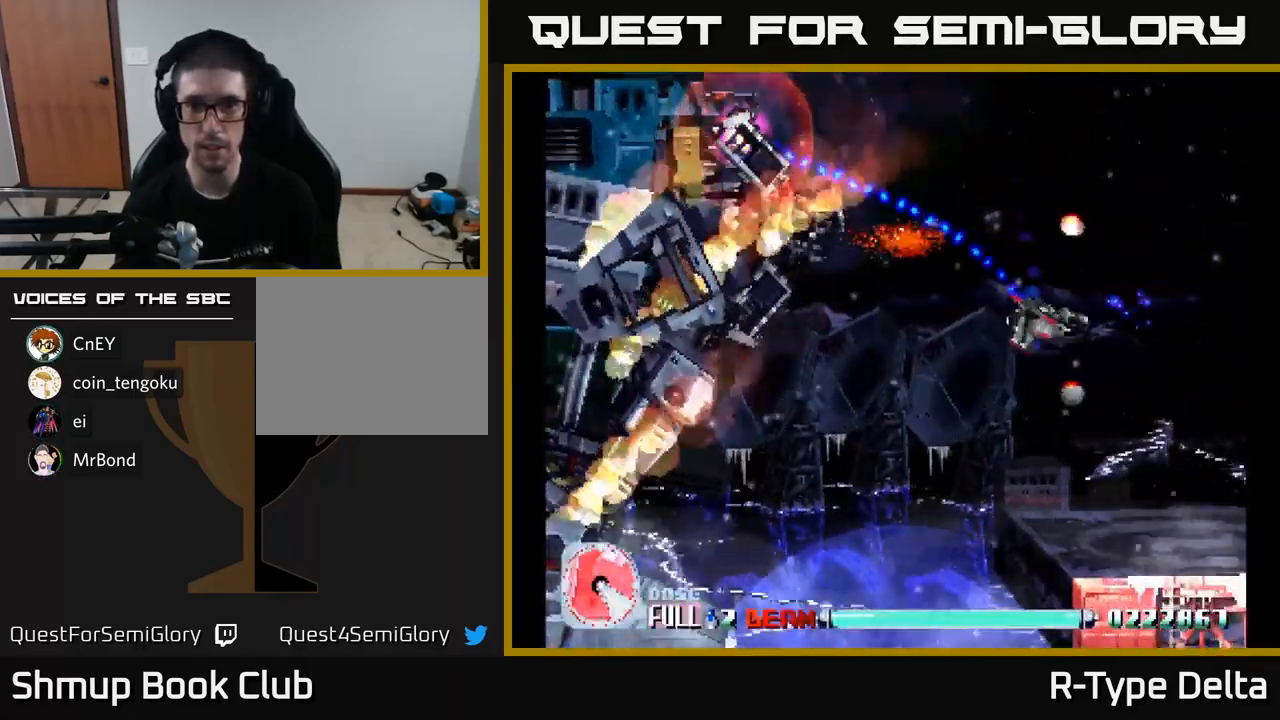
{"buttons": ["X", "DPAD_DOWN", "DPAD_LEFT"], "right_stick": "center", "events": [[34, "DPAD_DOWN", "down"], [500, "DPAD_LEFT", "down"]]}
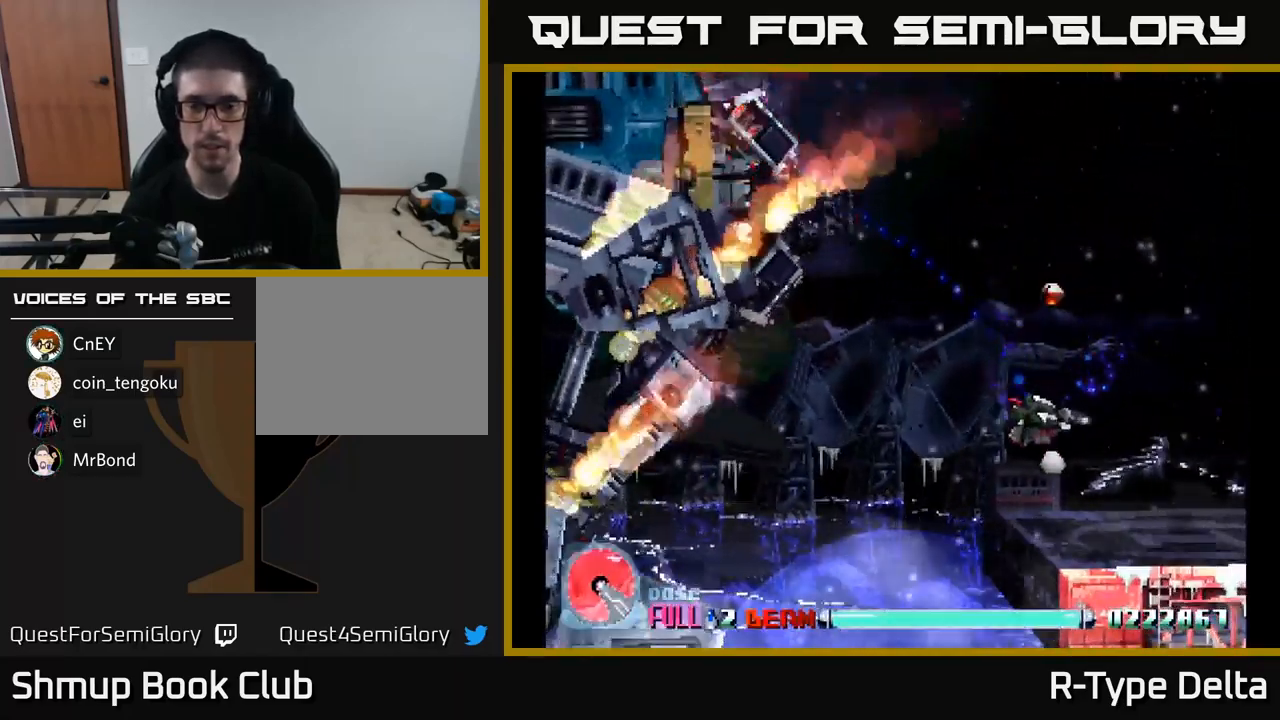
{"buttons": ["X", "DPAD_UP"], "right_stick": "center", "events": [[67, "DPAD_DOWN", "up"], [250, "DPAD_LEFT", "up"], [284, "DPAD_RIGHT", "down"], [400, "DPAD_RIGHT", "up"], [434, "DPAD_UP", "down"]]}
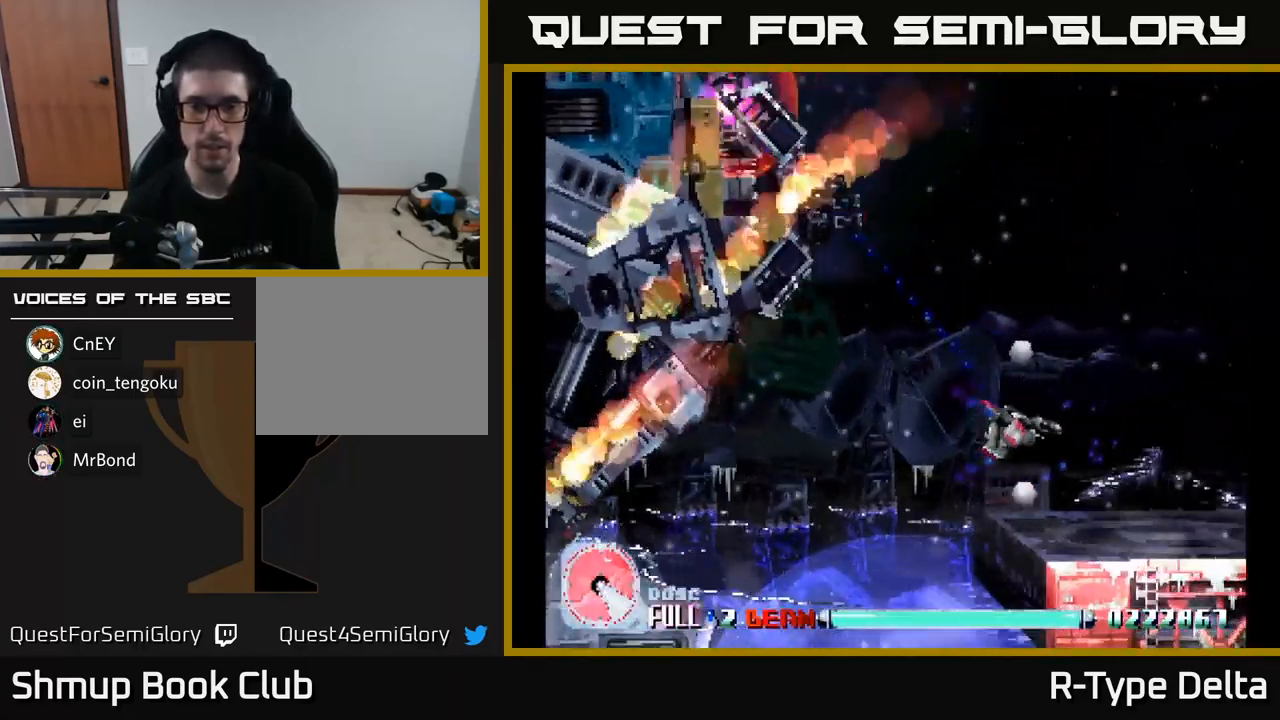
{"buttons": ["X"], "right_stick": "center", "events": [[17, "DPAD_LEFT", "down"], [151, "DPAD_LEFT", "up"], [201, "DPAD_UP", "up"]]}
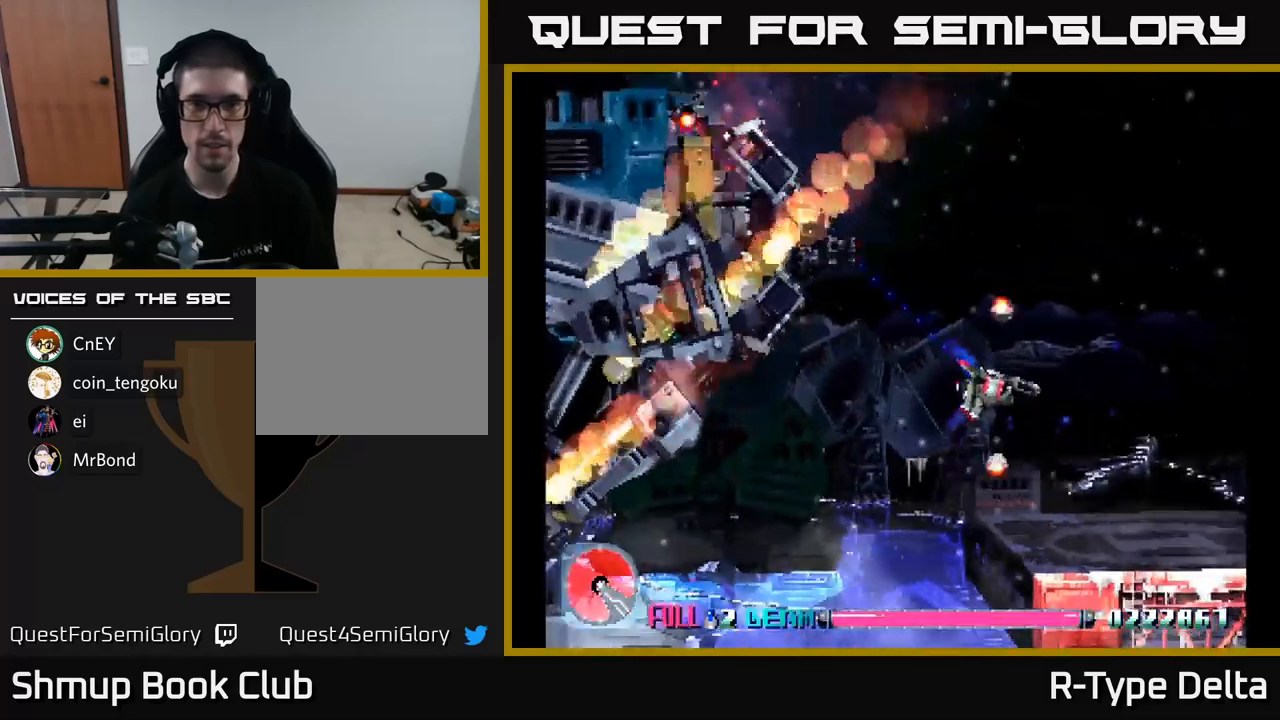
{"buttons": ["A", "X", "DPAD_DOWN"], "right_stick": "center", "events": [[116, "X", "up"], [183, "X", "down"], [416, "A", "down"], [450, "DPAD_DOWN", "down"]]}
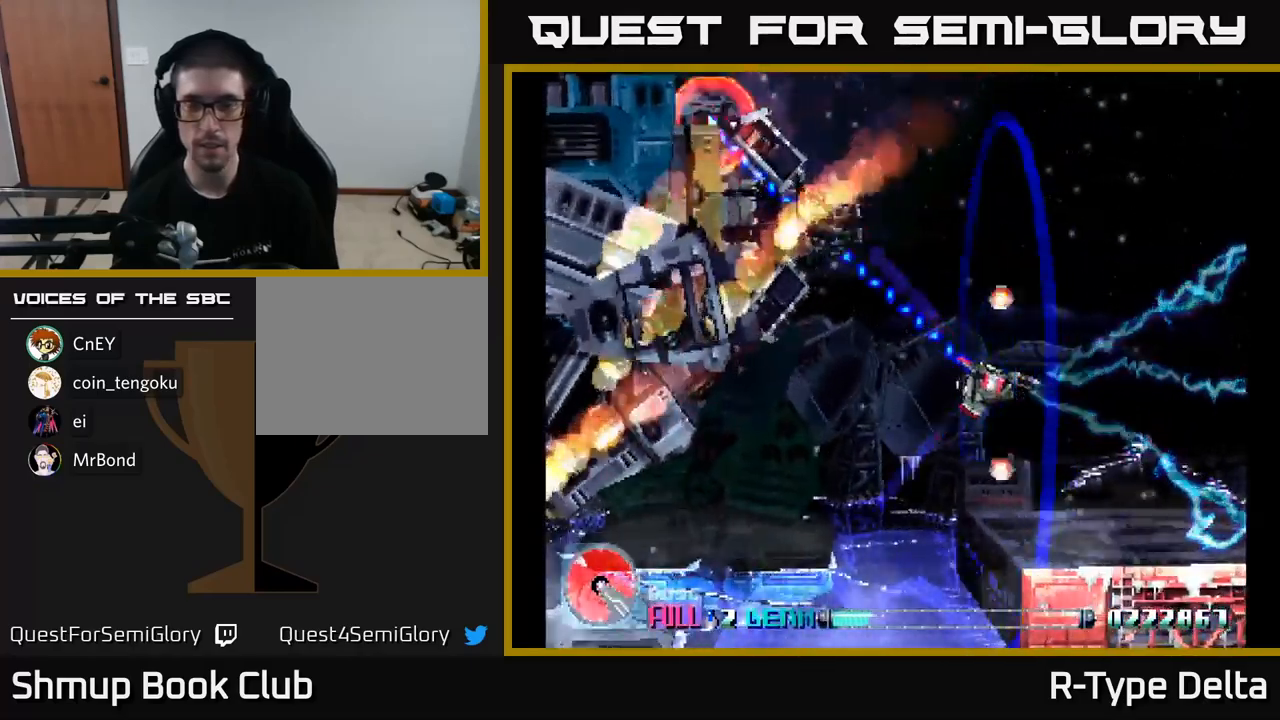
{"buttons": ["X", "DPAD_UP"], "right_stick": "center", "events": [[100, "A", "up"], [200, "DPAD_DOWN", "up"], [300, "DPAD_UP", "down"]]}
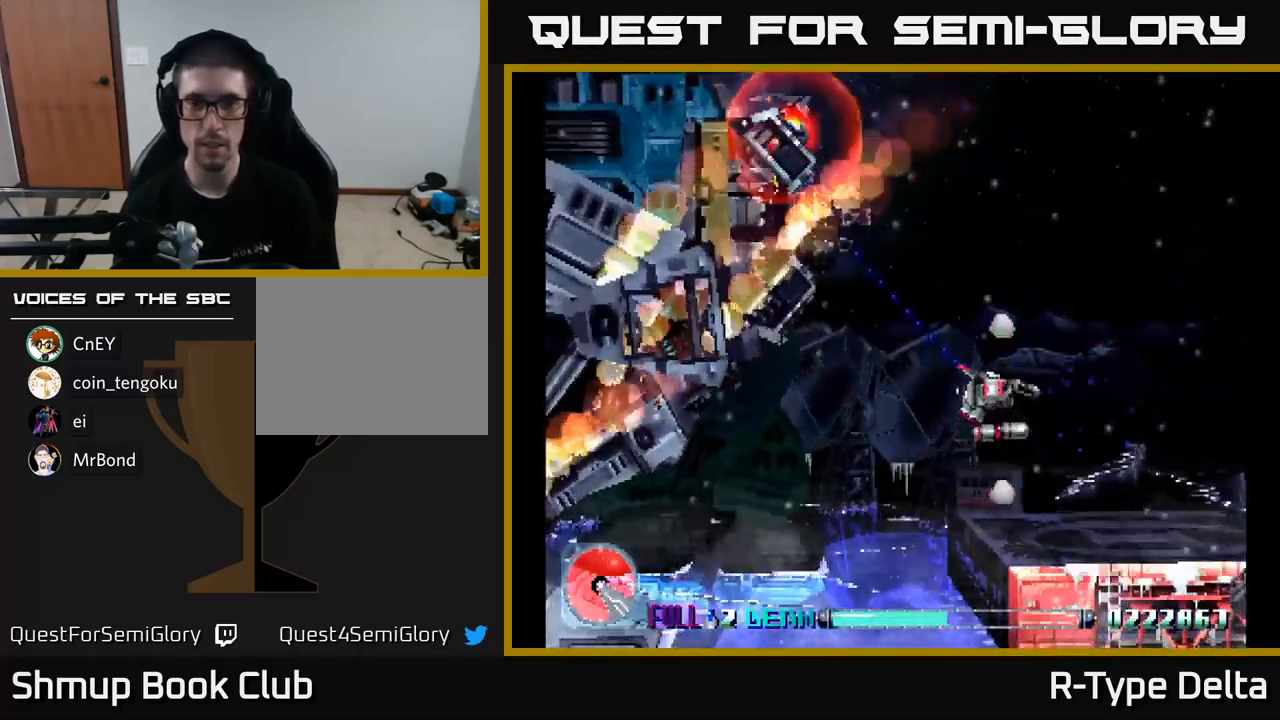
{"buttons": ["X"], "right_stick": "center", "events": [[233, "DPAD_UP", "up"], [266, "DPAD_RIGHT", "down"], [400, "DPAD_RIGHT", "up"], [400, "DPAD_UP", "down"], [450, "DPAD_UP", "up"]]}
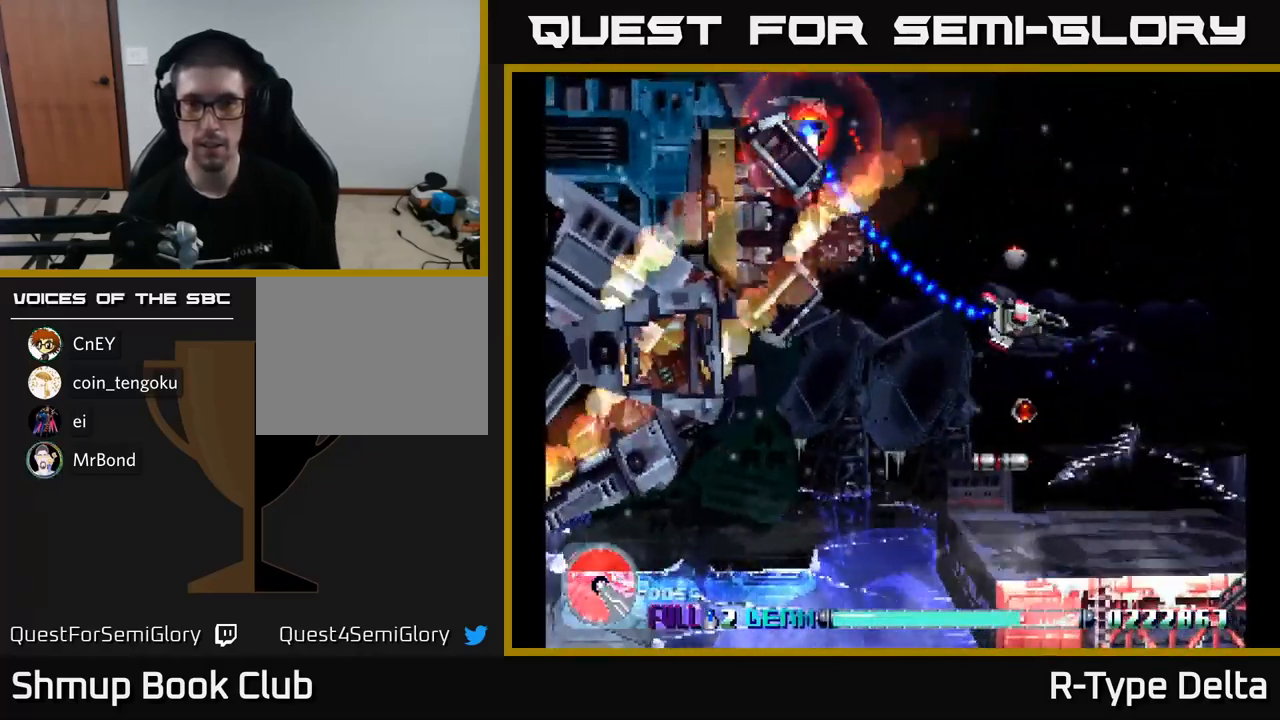
{"buttons": ["X", "DPAD_DOWN"], "right_stick": "center", "events": [[250, "DPAD_DOWN", "down"], [250, "DPAD_RIGHT", "down"], [483, "DPAD_RIGHT", "up"]]}
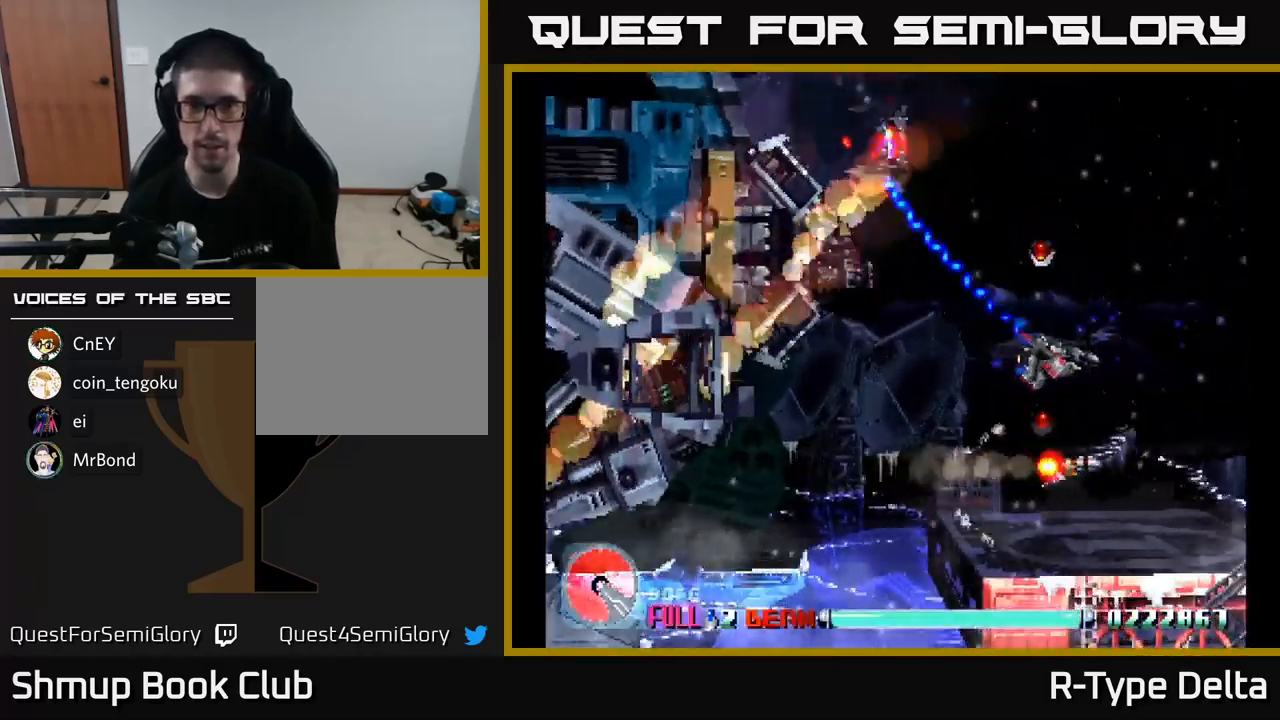
{"buttons": ["X"], "right_stick": "center", "events": [[116, "DPAD_DOWN", "up"]]}
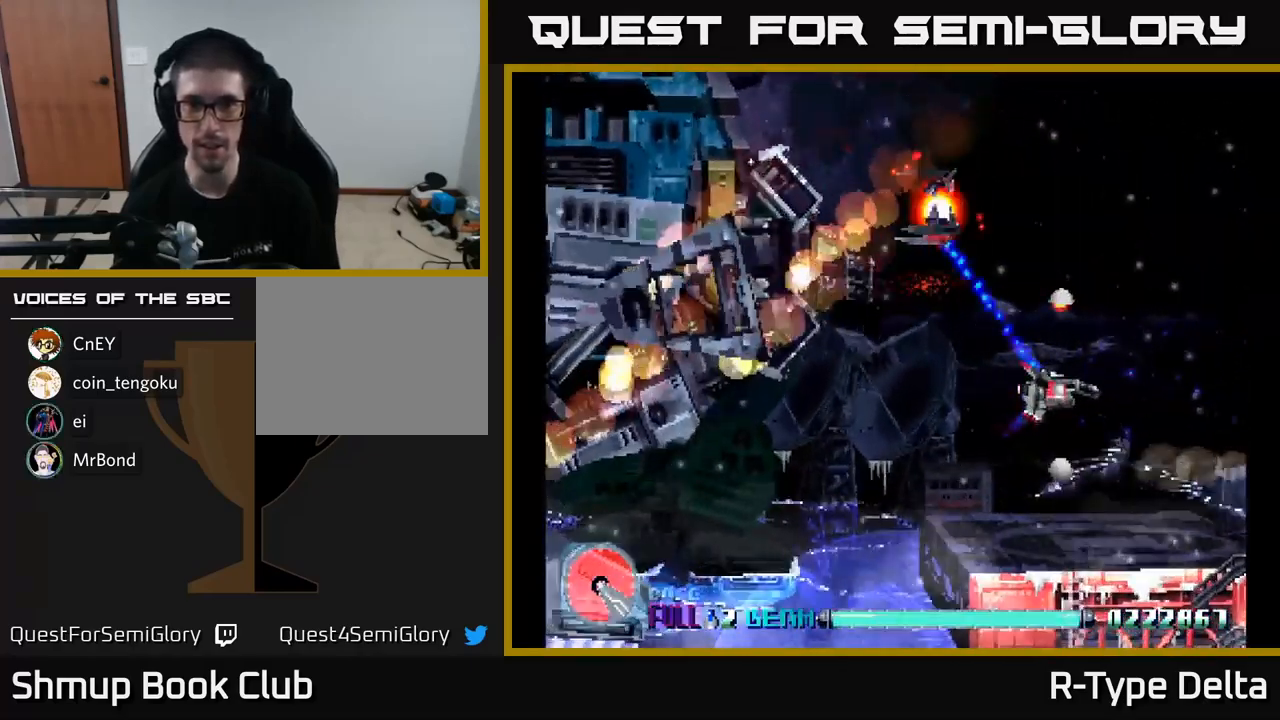
{"buttons": ["X", "DPAD_UP", "DPAD_LEFT"], "right_stick": "center", "events": [[150, "DPAD_UP", "down"], [383, "DPAD_LEFT", "down"]]}
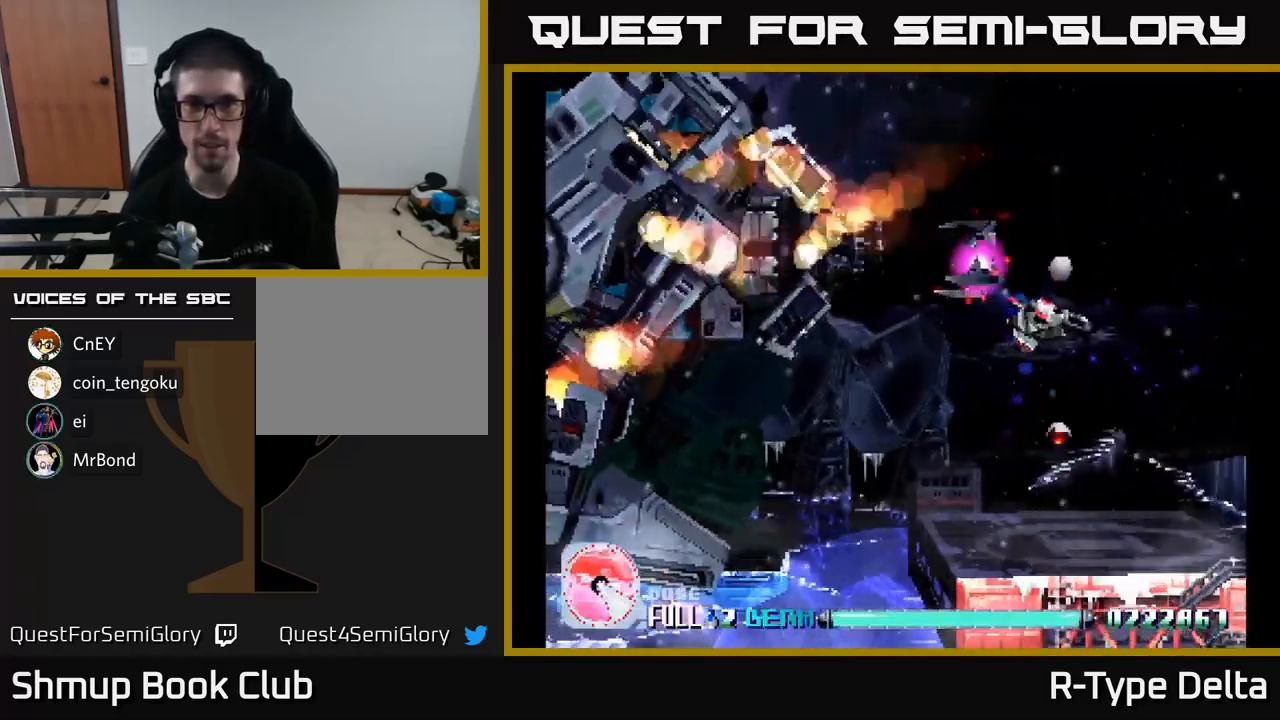
{"buttons": ["X", "DPAD_DOWN", "DPAD_RIGHT"], "right_stick": "center", "events": [[233, "DPAD_LEFT", "up"], [250, "DPAD_UP", "up"], [266, "DPAD_RIGHT", "down"], [283, "DPAD_UP", "down"], [300, "A", "down"], [316, "DPAD_UP", "up"], [416, "A", "up"], [500, "DPAD_DOWN", "down"]]}
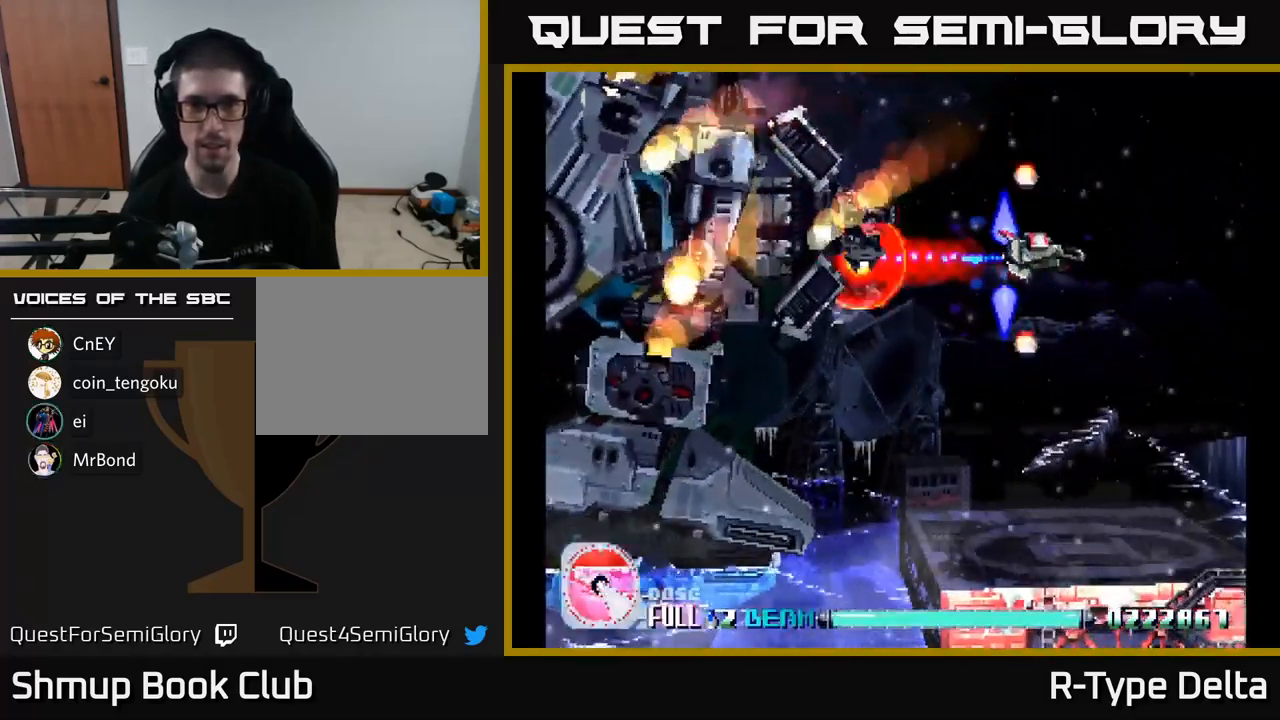
{"buttons": ["X", "DPAD_DOWN"], "right_stick": "center", "events": [[166, "DPAD_RIGHT", "up"], [333, "A", "down"], [383, "X", "up"], [416, "X", "down"], [483, "A", "up"]]}
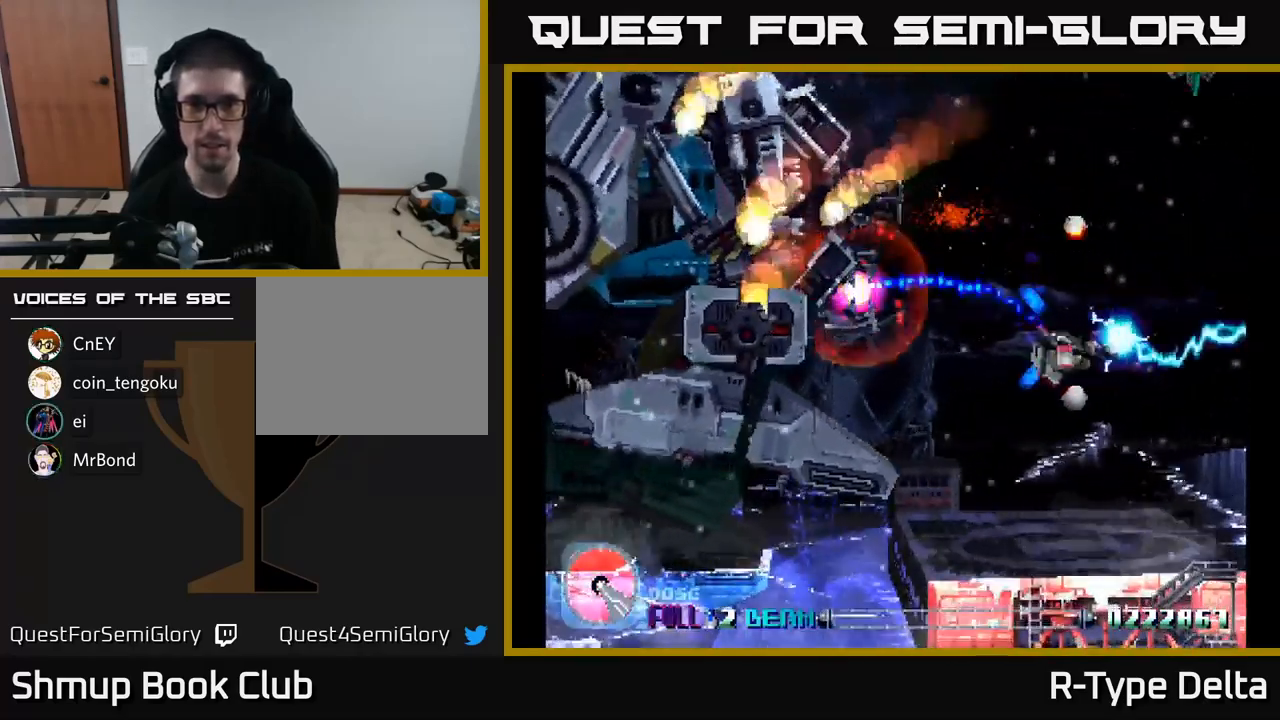
{"buttons": ["X", "DPAD_LEFT"], "right_stick": "center", "events": [[300, "DPAD_RIGHT", "down"], [366, "DPAD_DOWN", "up"], [400, "X", "up"], [433, "DPAD_RIGHT", "up"], [450, "X", "down"], [500, "DPAD_LEFT", "down"]]}
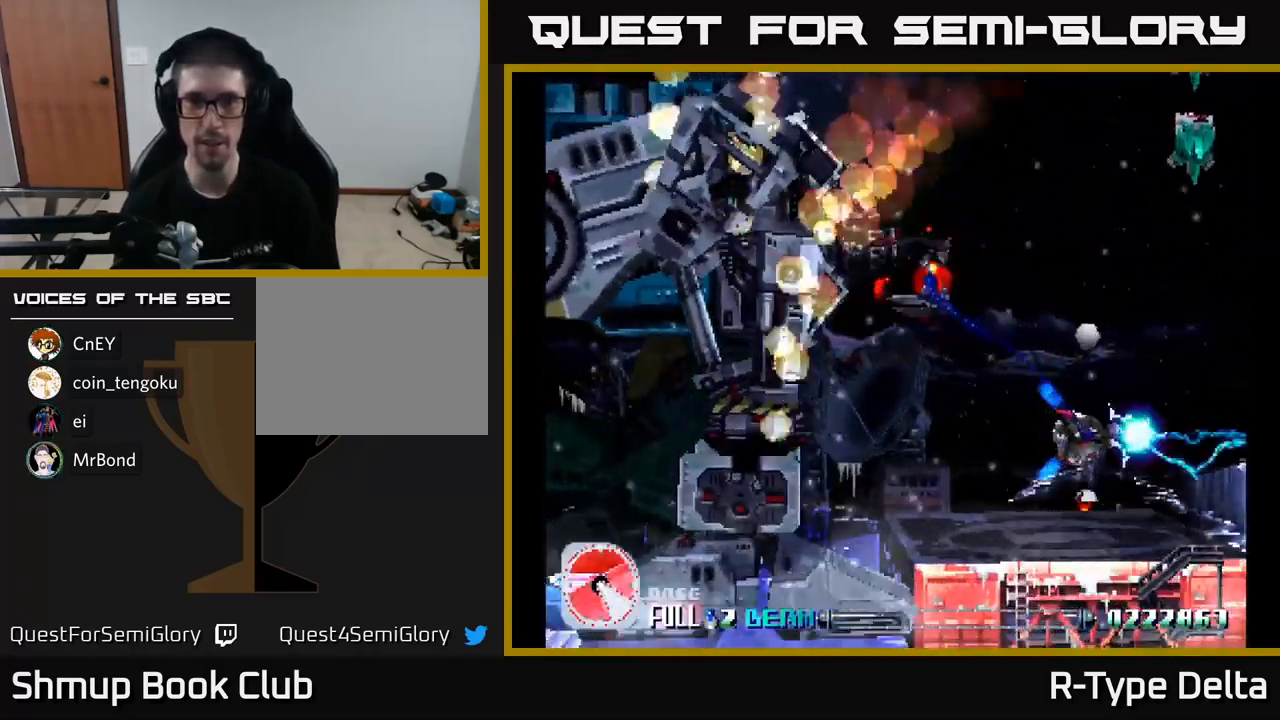
{"buttons": ["X", "DPAD_UP"], "right_stick": "center", "events": [[50, "DPAD_UP", "down"], [150, "DPAD_LEFT", "up"], [383, "DPAD_UP", "up"], [417, "DPAD_UP", "down"]]}
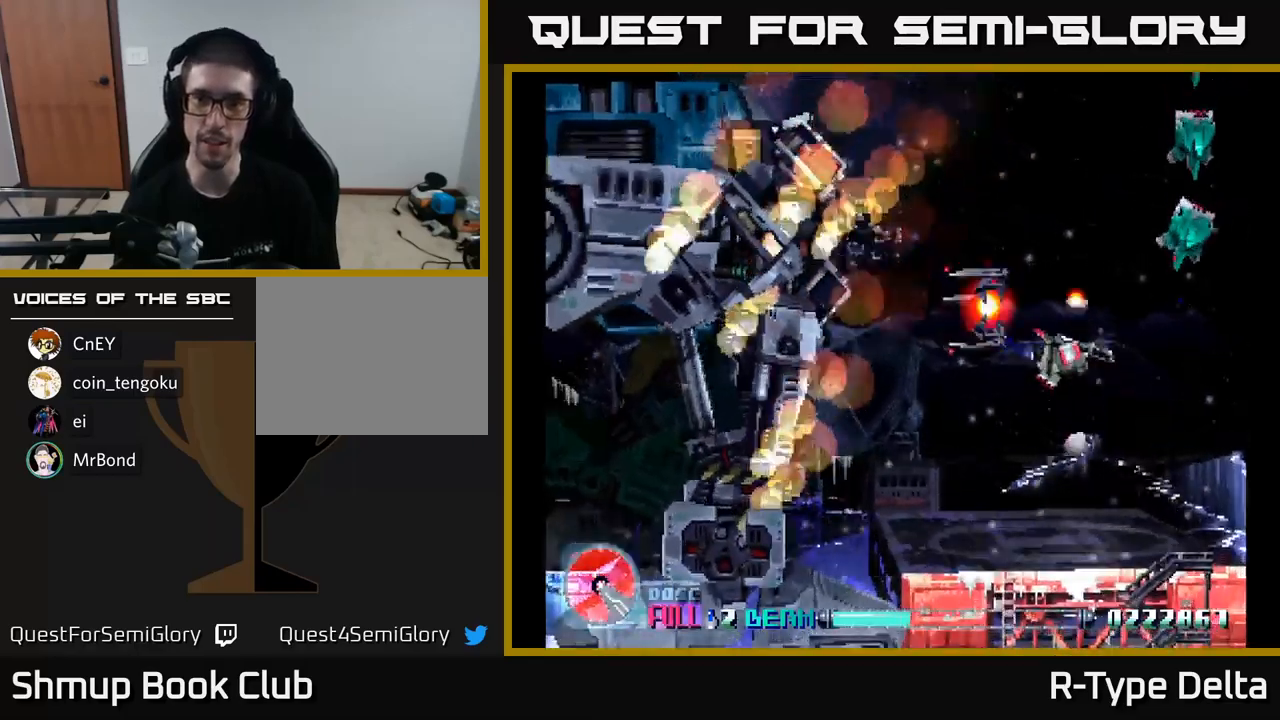
{"buttons": ["X", "DPAD_DOWN"], "right_stick": "center", "events": [[67, "DPAD_LEFT", "down"], [83, "X", "up"], [133, "DPAD_UP", "up"], [167, "X", "down"], [250, "DPAD_LEFT", "up"], [267, "DPAD_DOWN", "down"]]}
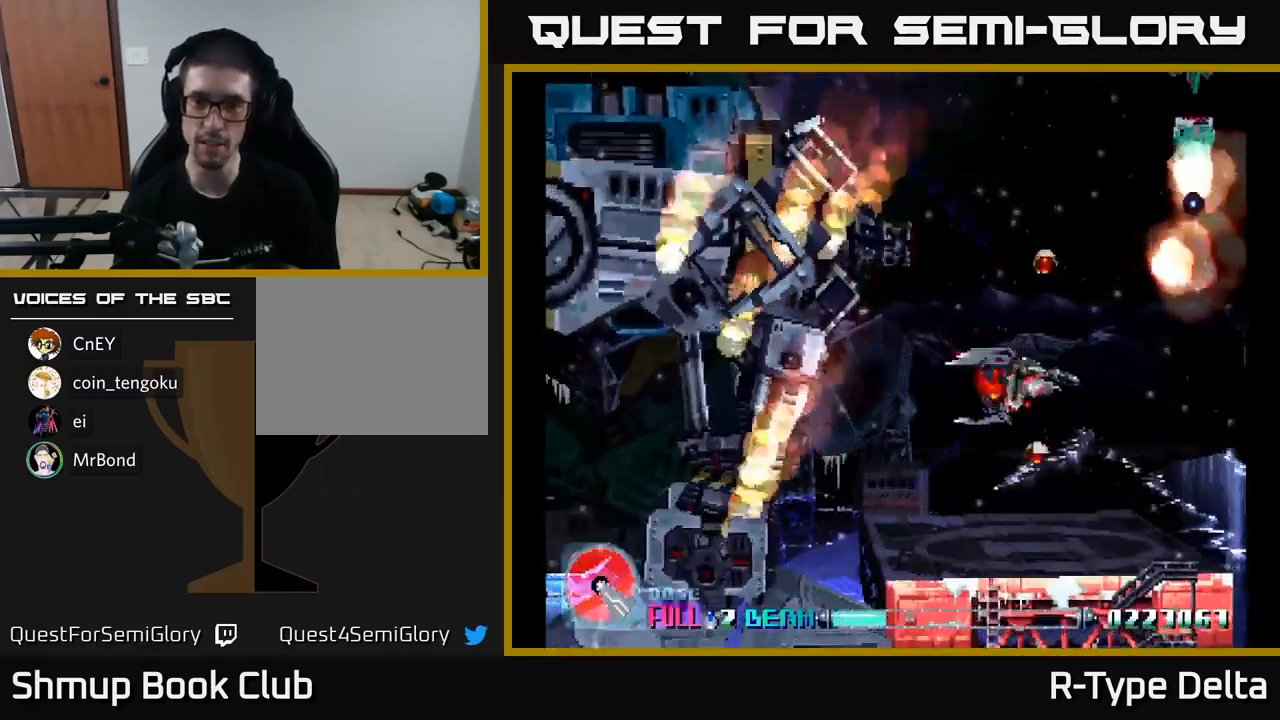
{"buttons": ["A", "DPAD_UP", "DPAD_LEFT"], "right_stick": "center", "events": [[67, "DPAD_RIGHT", "down"], [350, "DPAD_DOWN", "up"], [383, "DPAD_DOWN", "down"], [433, "A", "down"], [450, "DPAD_DOWN", "up"], [467, "DPAD_RIGHT", "up"], [467, "X", "up"], [500, "DPAD_LEFT", "down"], [500, "DPAD_UP", "down"]]}
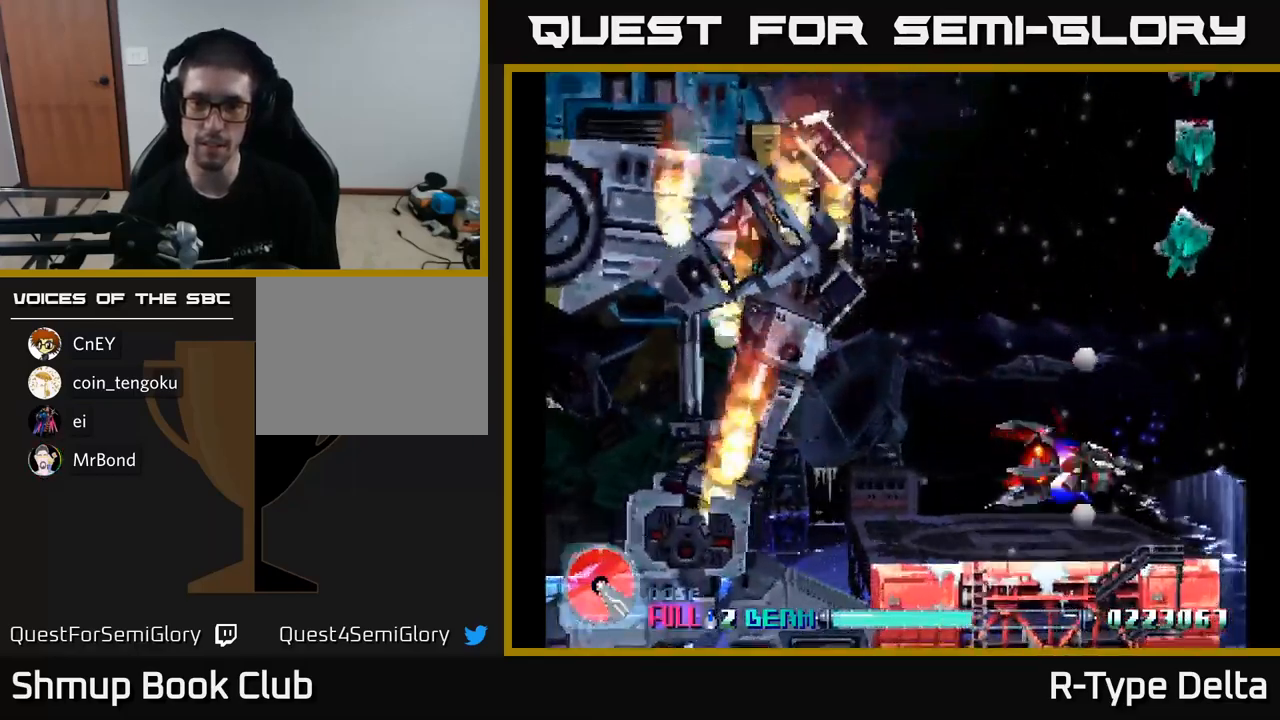
{"buttons": ["X", "DPAD_UP", "DPAD_LEFT"], "right_stick": "center", "events": [[67, "X", "down"], [83, "A", "up"], [250, "DPAD_LEFT", "up"], [267, "X", "up"], [333, "X", "down"], [350, "DPAD_LEFT", "down"], [417, "X", "up"], [483, "X", "down"]]}
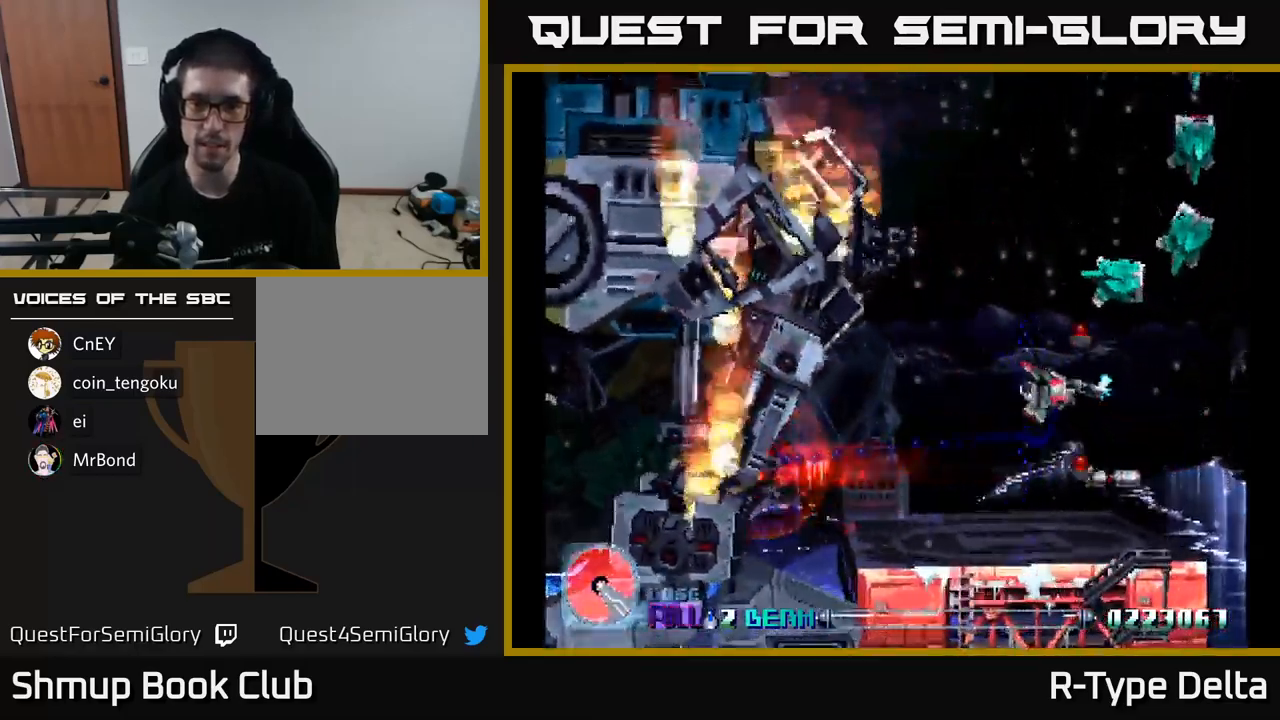
{"buttons": ["X", "DPAD_UP", "DPAD_LEFT"], "right_stick": "center"}
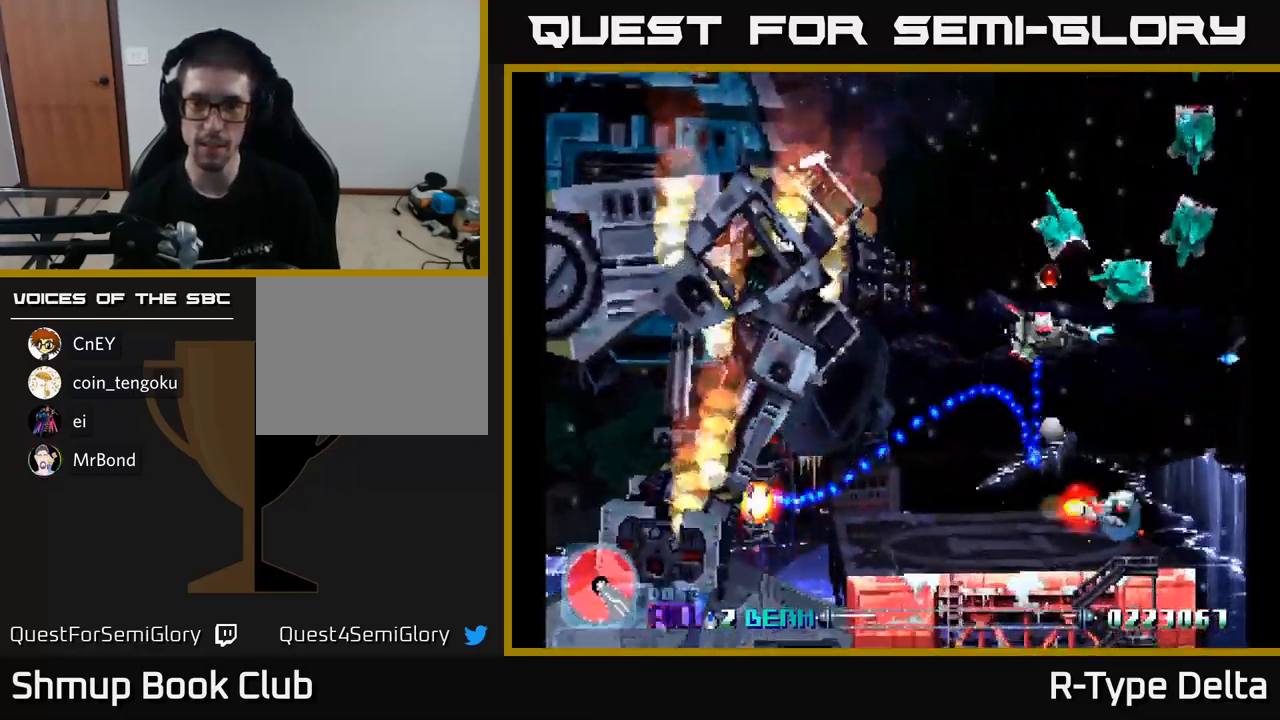
{"buttons": ["DPAD_DOWN"], "right_stick": "center", "events": [[33, "DPAD_UP", "up"], [50, "DPAD_LEFT", "up"], [83, "DPAD_DOWN", "down"], [100, "DPAD_LEFT", "down"], [100, "X", "up"], [150, "DPAD_LEFT", "up"], [167, "X", "down"], [217, "DPAD_DOWN", "up"], [217, "DPAD_LEFT", "down"], [250, "DPAD_UP", "down"], [283, "X", "up"], [350, "X", "down"], [367, "DPAD_UP", "up"], [400, "DPAD_LEFT", "up"], [433, "DPAD_DOWN", "down"], [483, "X", "up"]]}
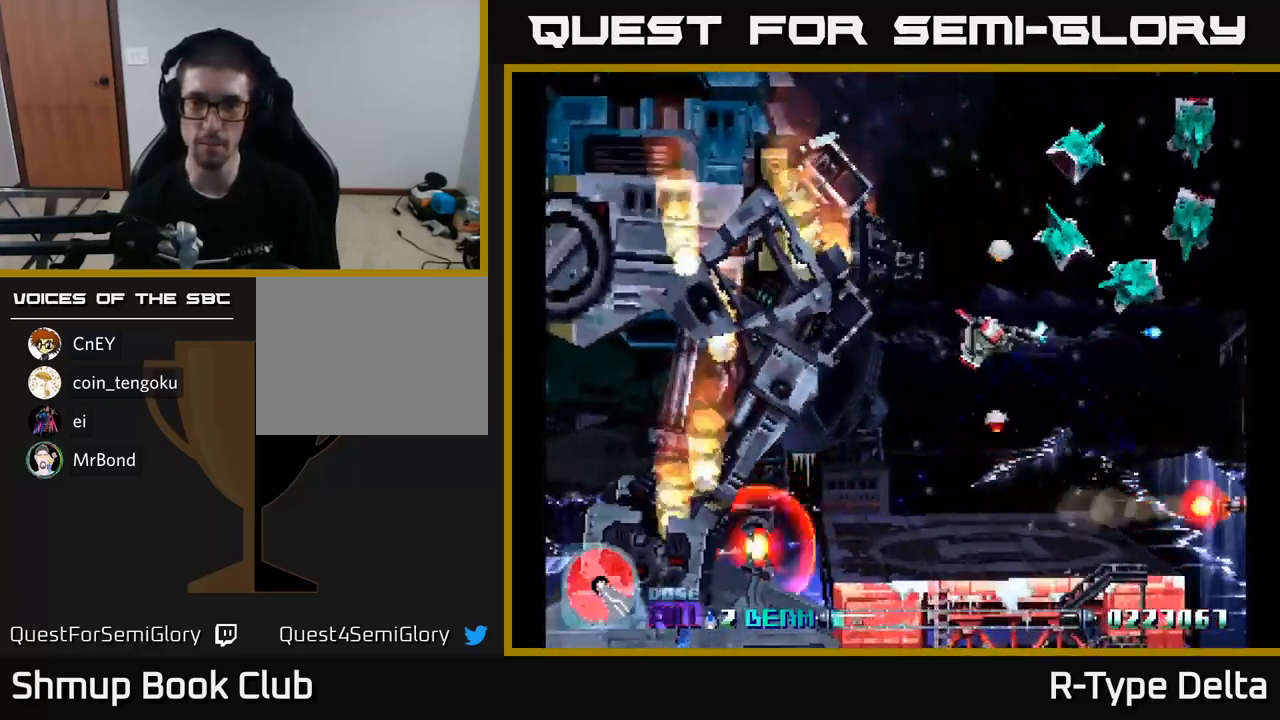
{"buttons": ["X", "DPAD_LEFT"], "right_stick": "center", "events": [[17, "X", "down"], [167, "DPAD_DOWN", "up"], [167, "DPAD_LEFT", "down"], [283, "DPAD_DOWN", "down"], [317, "DPAD_LEFT", "up"], [450, "DPAD_DOWN", "up"], [500, "DPAD_LEFT", "down"]]}
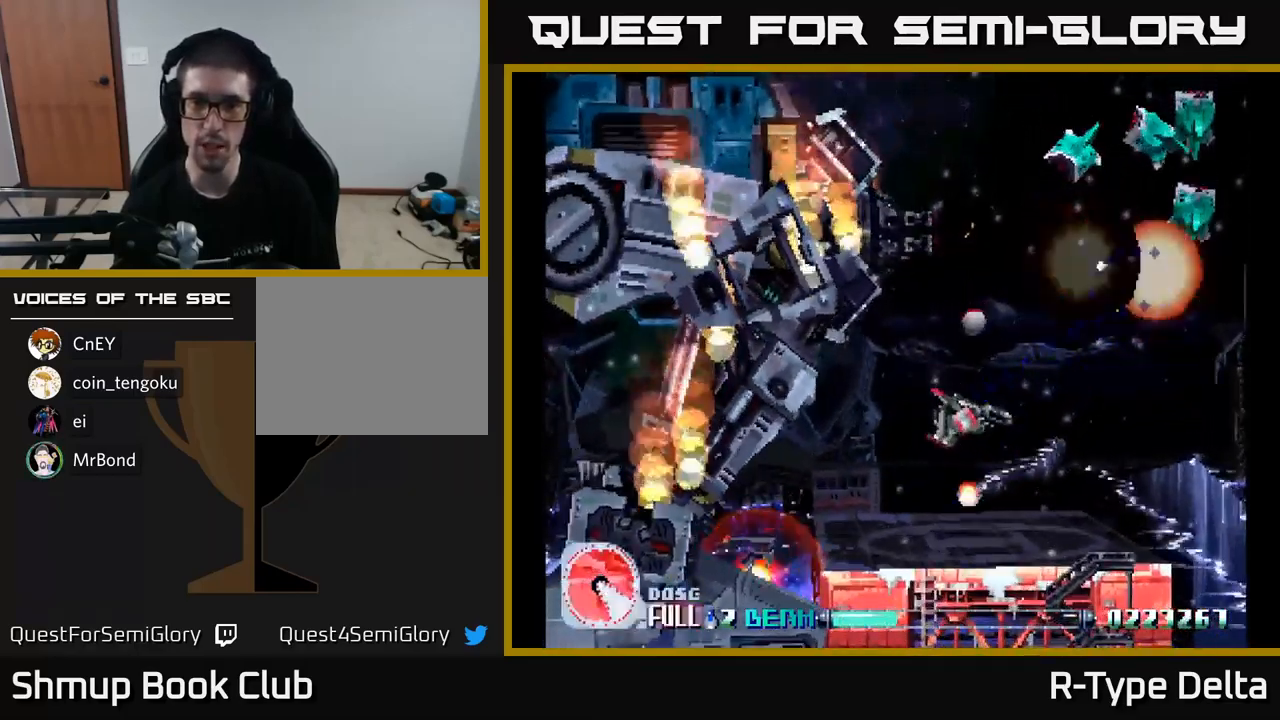
{"buttons": ["X", "DPAD_UP"], "right_stick": "center", "events": [[33, "DPAD_UP", "down"], [150, "DPAD_LEFT", "up"]]}
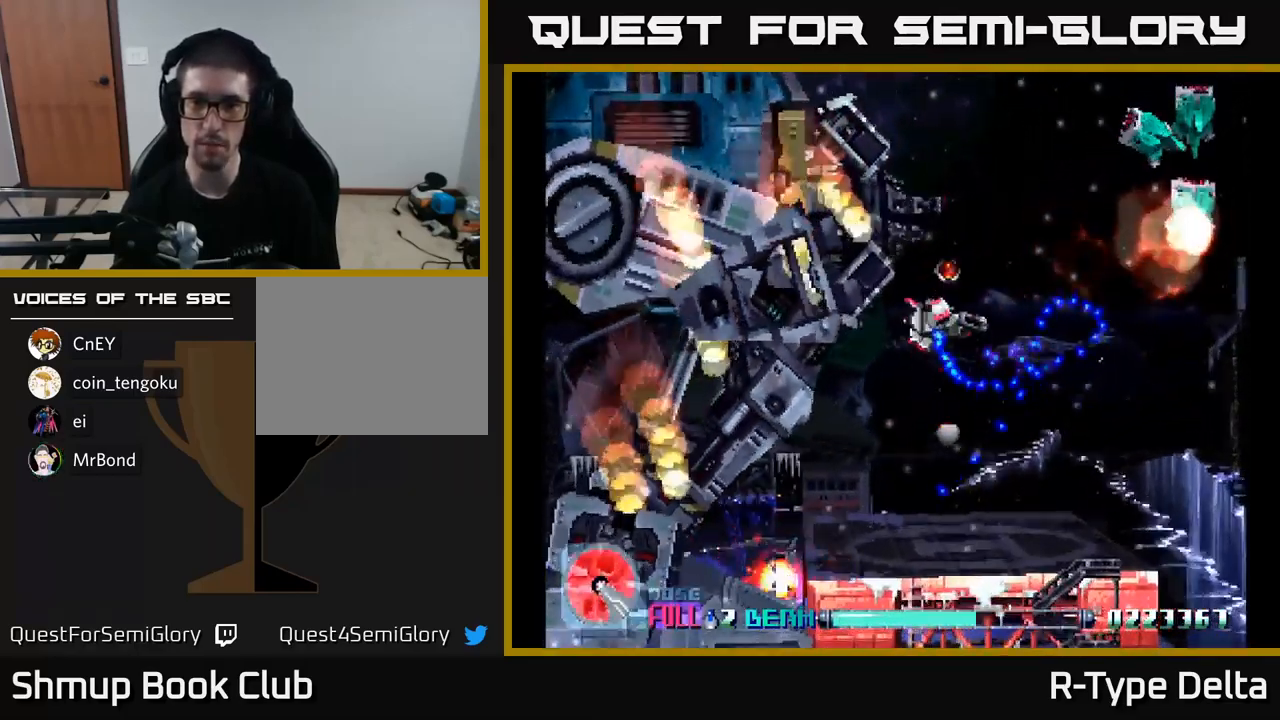
{"buttons": ["X", "DPAD_DOWN"], "right_stick": "center", "events": [[17, "DPAD_UP", "up"], [83, "DPAD_DOWN", "down"], [83, "DPAD_RIGHT", "down"], [117, "DPAD_DOWN", "up"], [133, "X", "up"], [167, "DPAD_RIGHT", "up"], [233, "X", "down"], [267, "DPAD_DOWN", "down"]]}
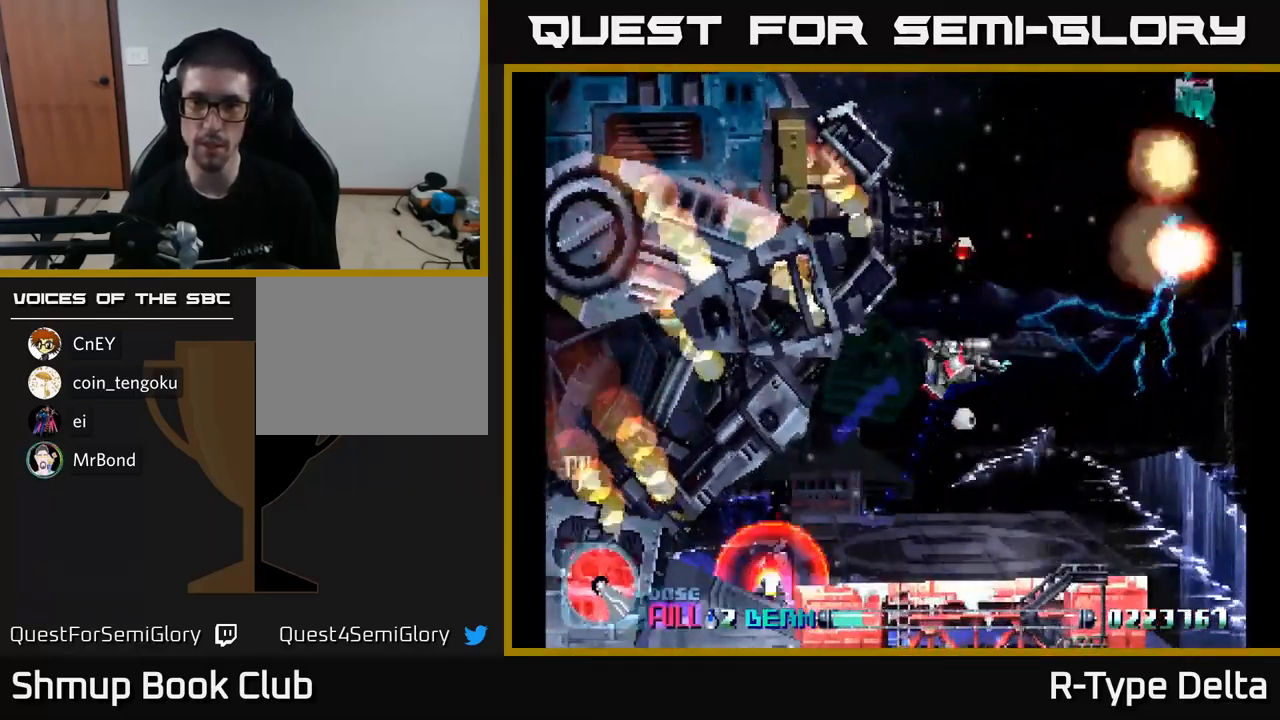
{"buttons": ["X", "DPAD_RIGHT"], "right_stick": "center", "events": [[100, "DPAD_RIGHT", "down"], [217, "DPAD_DOWN", "up"], [250, "DPAD_RIGHT", "up"], [267, "DPAD_UP", "down"], [483, "DPAD_RIGHT", "down"], [483, "DPAD_UP", "up"]]}
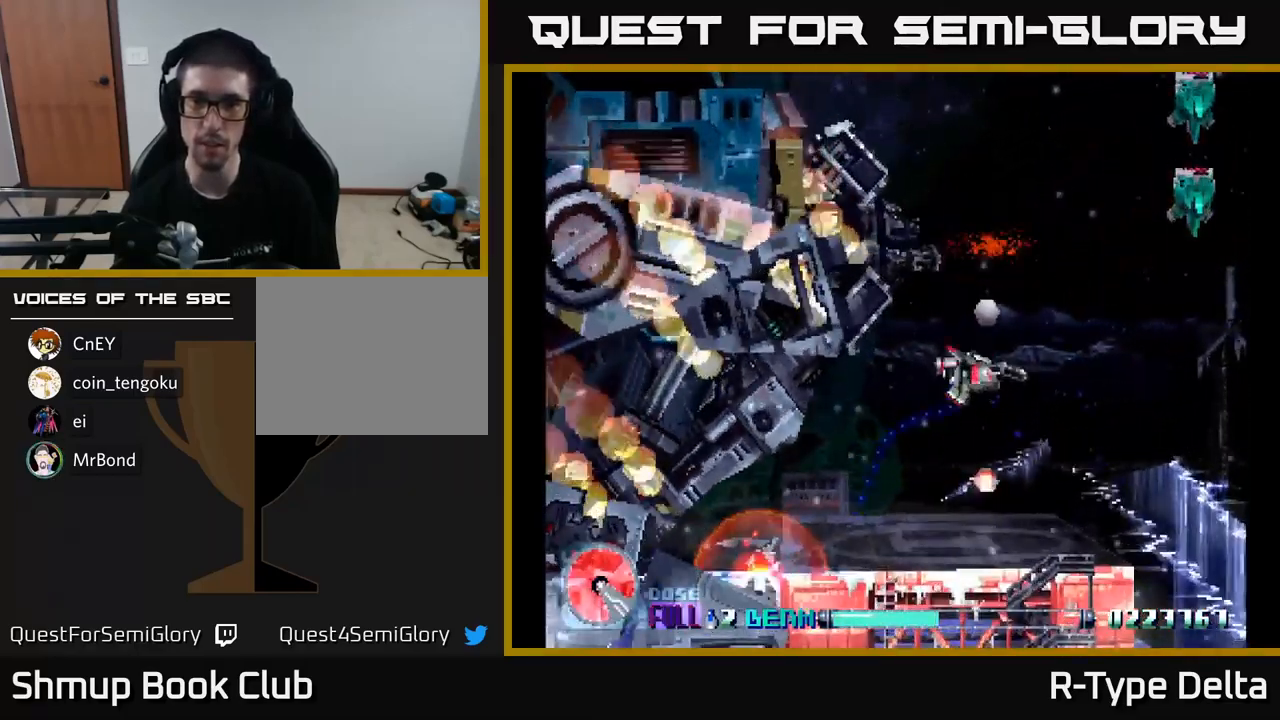
{"buttons": ["X", "DPAD_UP"], "right_stick": "center", "events": [[17, "X", "up"], [67, "A", "down"], [67, "DPAD_DOWN", "down"], [83, "X", "down"], [100, "DPAD_RIGHT", "up"], [117, "A", "up"], [399, "DPAD_RIGHT", "down"], [449, "DPAD_DOWN", "up"], [449, "DPAD_RIGHT", "up"], [483, "DPAD_UP", "down"]]}
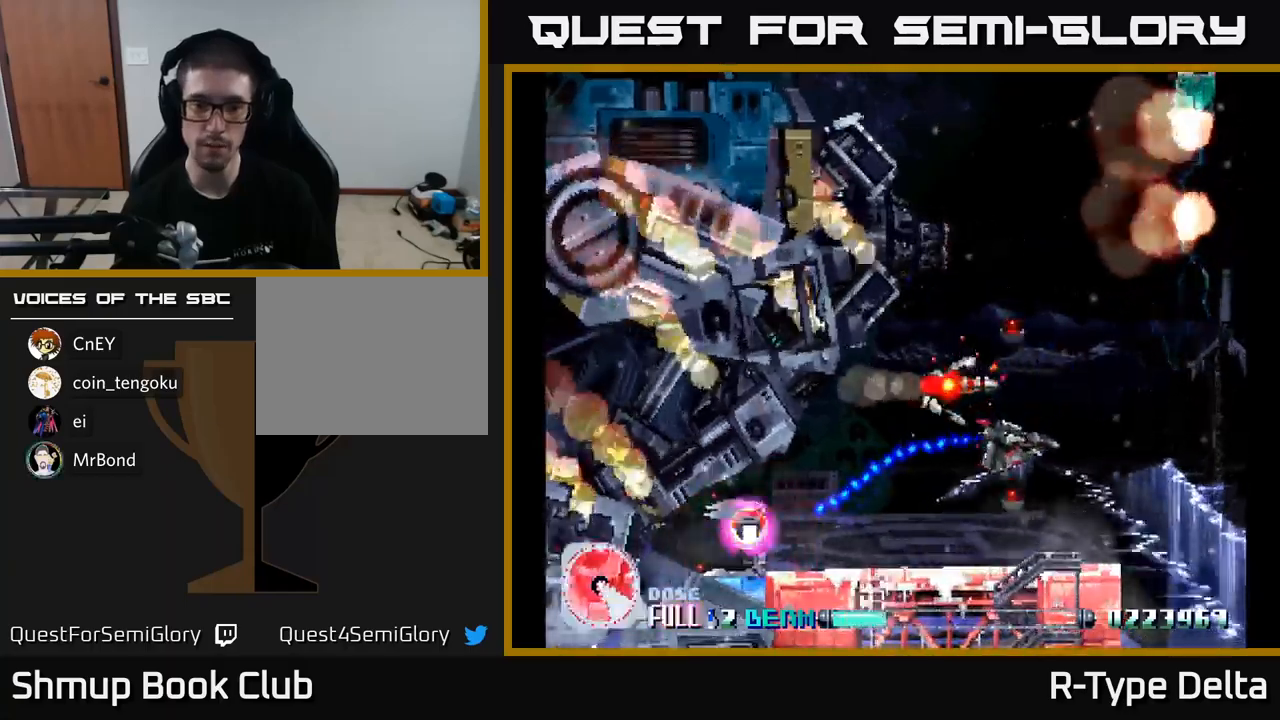
{"buttons": ["X"], "right_stick": "center", "events": [[117, "DPAD_UP", "up"], [167, "DPAD_DOWN", "down"], [217, "DPAD_RIGHT", "down"], [317, "DPAD_DOWN", "up"], [334, "DPAD_RIGHT", "up"]]}
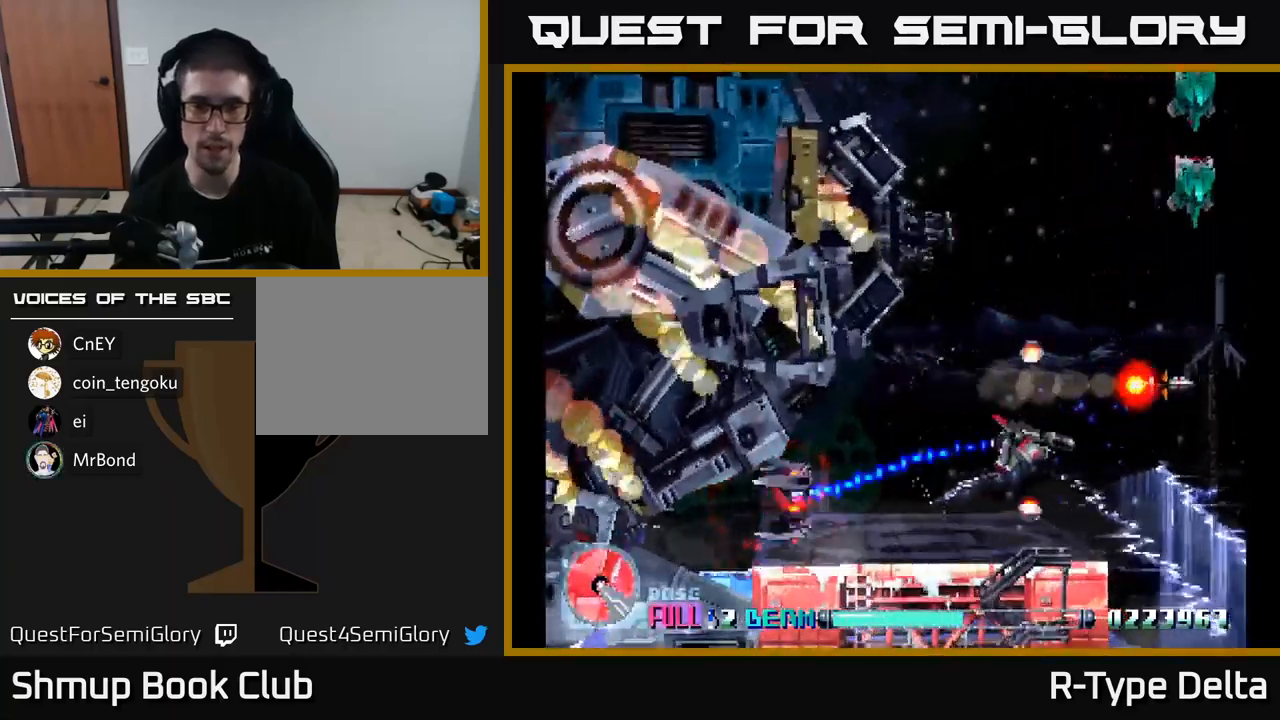
{"buttons": ["X", "DPAD_UP"], "right_stick": "center", "events": [[100, "DPAD_UP", "down"], [234, "DPAD_UP", "up"], [300, "DPAD_UP", "down"]]}
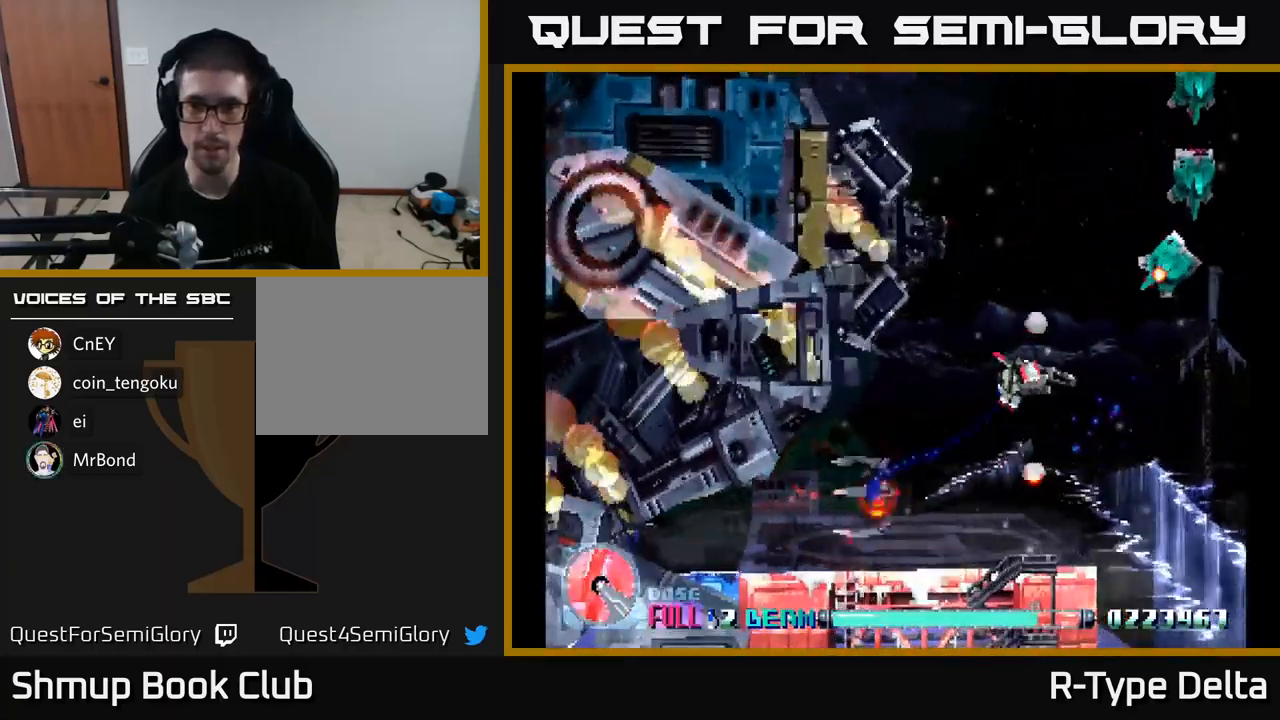
{"buttons": ["X", "DPAD_LEFT"], "right_stick": "center", "events": [[34, "X", "up"], [134, "X", "down"], [150, "DPAD_LEFT", "down"], [150, "DPAD_UP", "up"], [234, "DPAD_DOWN", "down"], [350, "DPAD_DOWN", "up"]]}
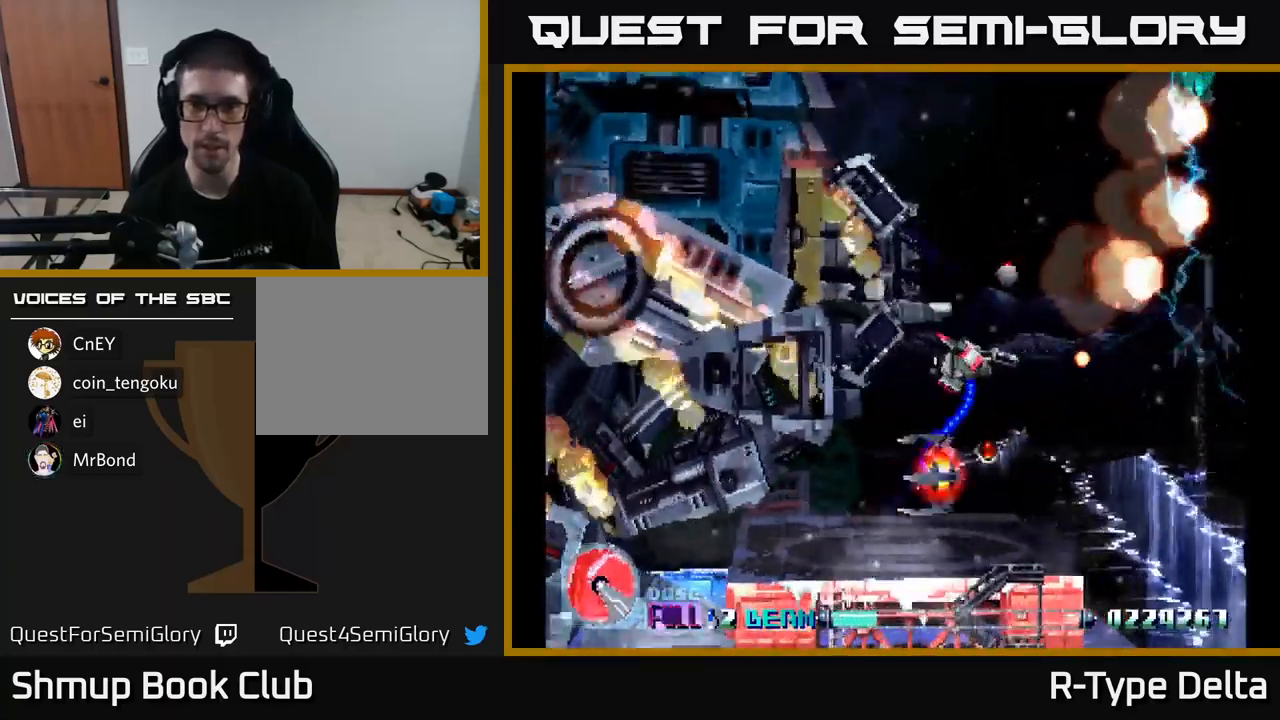
{"buttons": ["X", "DPAD_LEFT"], "right_stick": "center", "events": [[117, "DPAD_DOWN", "down"], [117, "DPAD_LEFT", "up"], [300, "DPAD_LEFT", "down"], [384, "DPAD_LEFT", "up"], [500, "DPAD_DOWN", "up"], [500, "DPAD_LEFT", "down"]]}